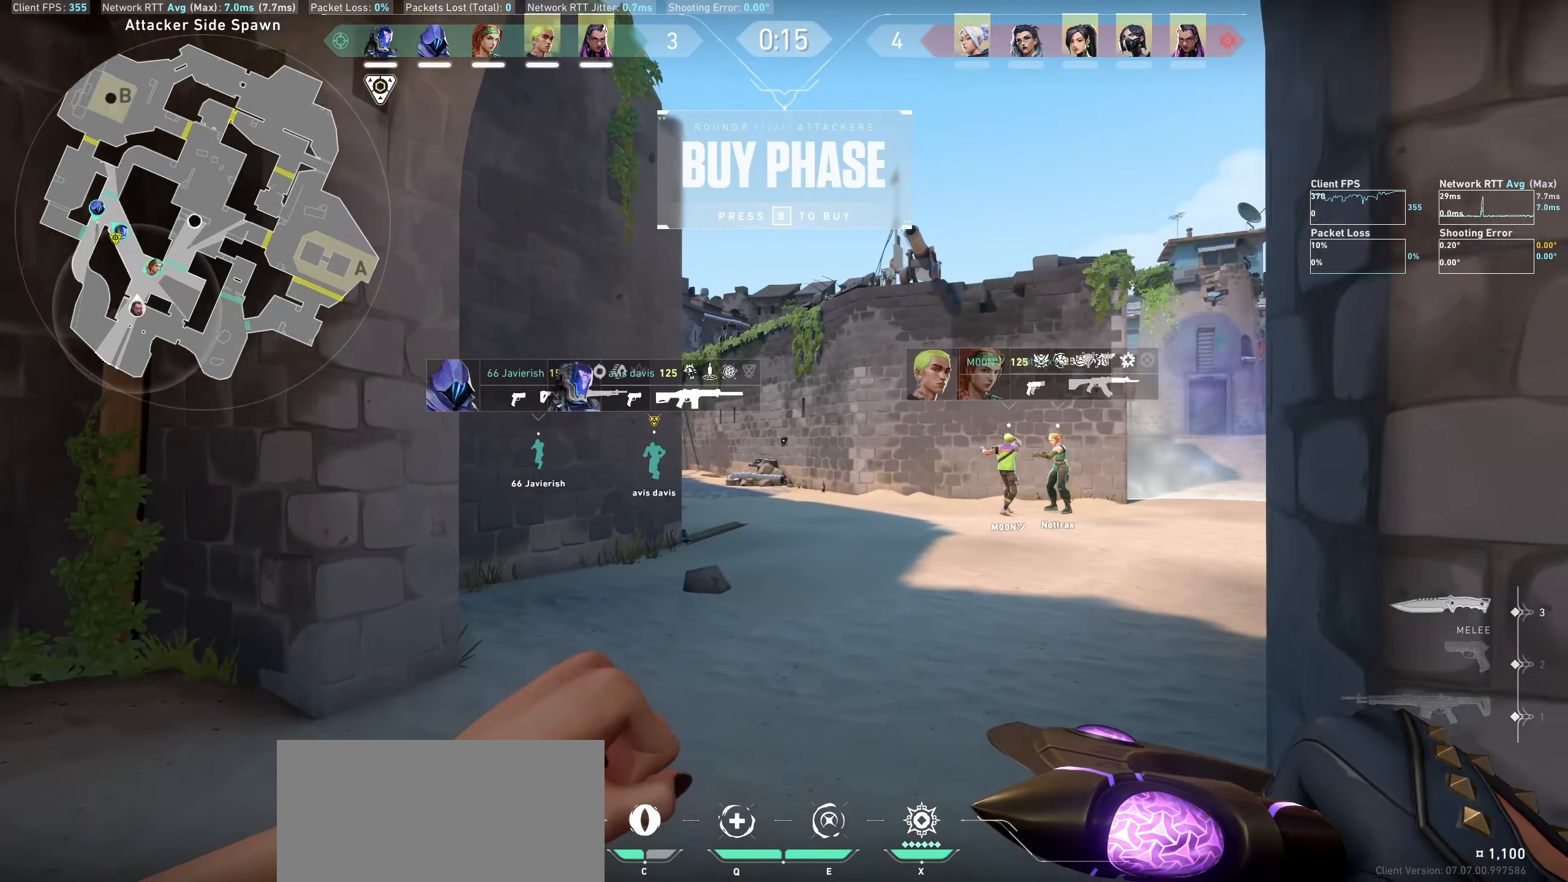
Gameplay with keyboard and mouse; each line is a JSON object with the keys and mouse buttons held at the frame after it. "events" lists presses ("down") and releases ("up") of "a", "ctrl", "d", "e", "q", "s", "shift", "space", "w", "mouse_left", "mouse_wheel" and "mouse_right" between this image and that frame as [ms after this image, input, new state], when the widget could be followed in between. "mouse_left", "mouse_wheel", "mouse_right" = the "left", "wheel", "right" buttons of the "mouse" list. No other keys are recorded. "wheel" means that the mouse wheel is clicked or scrolled. Not read: mouse_move.
{"keys": ["w"], "mouse": [], "events": []}
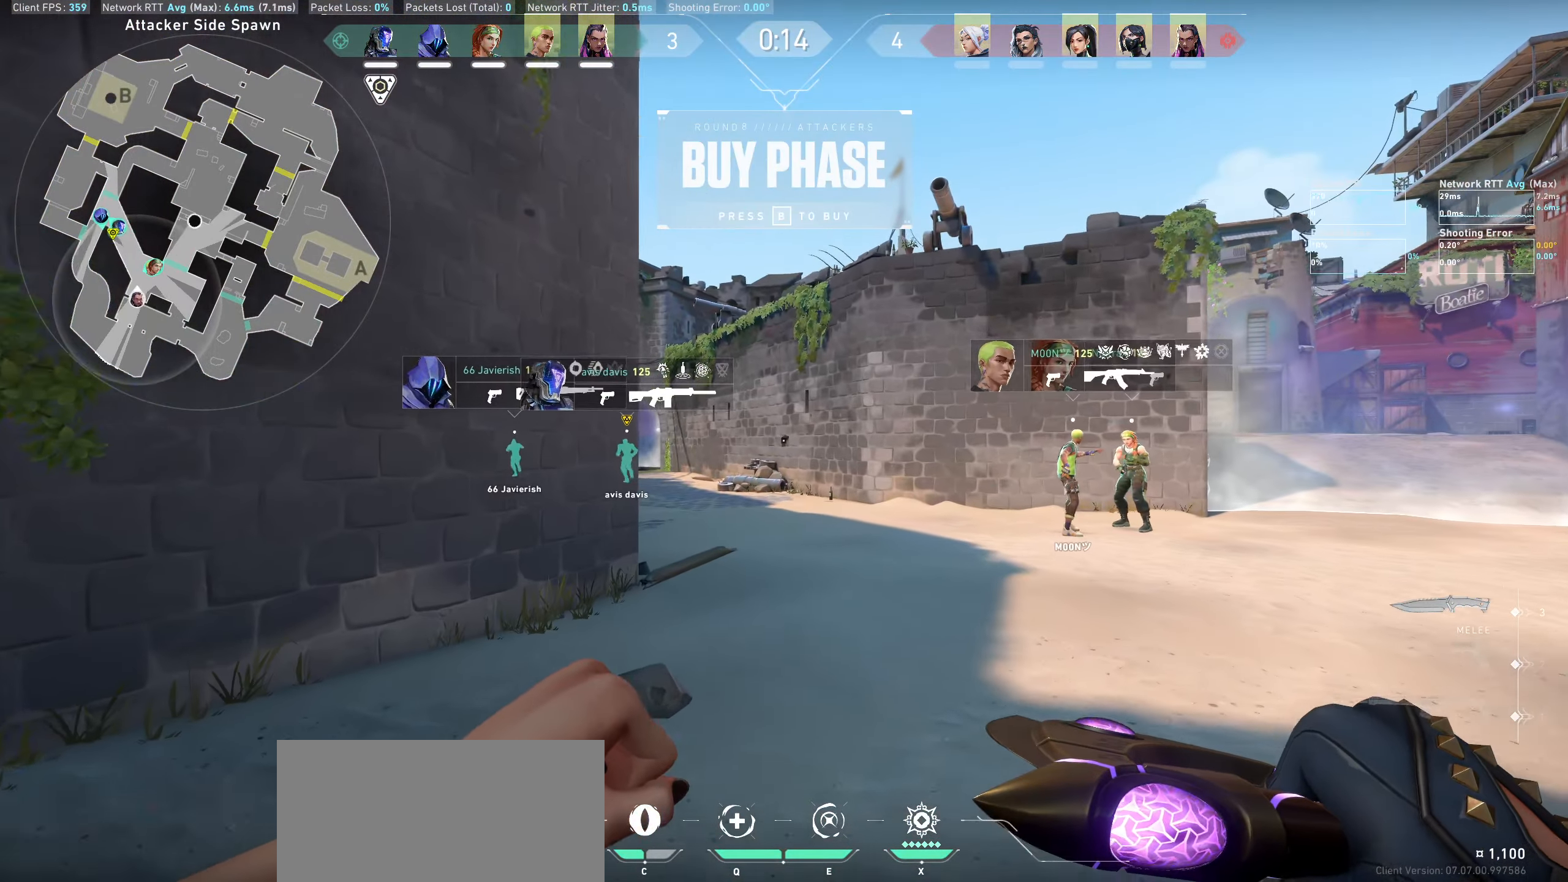
{"keys": ["w"], "mouse": [], "events": []}
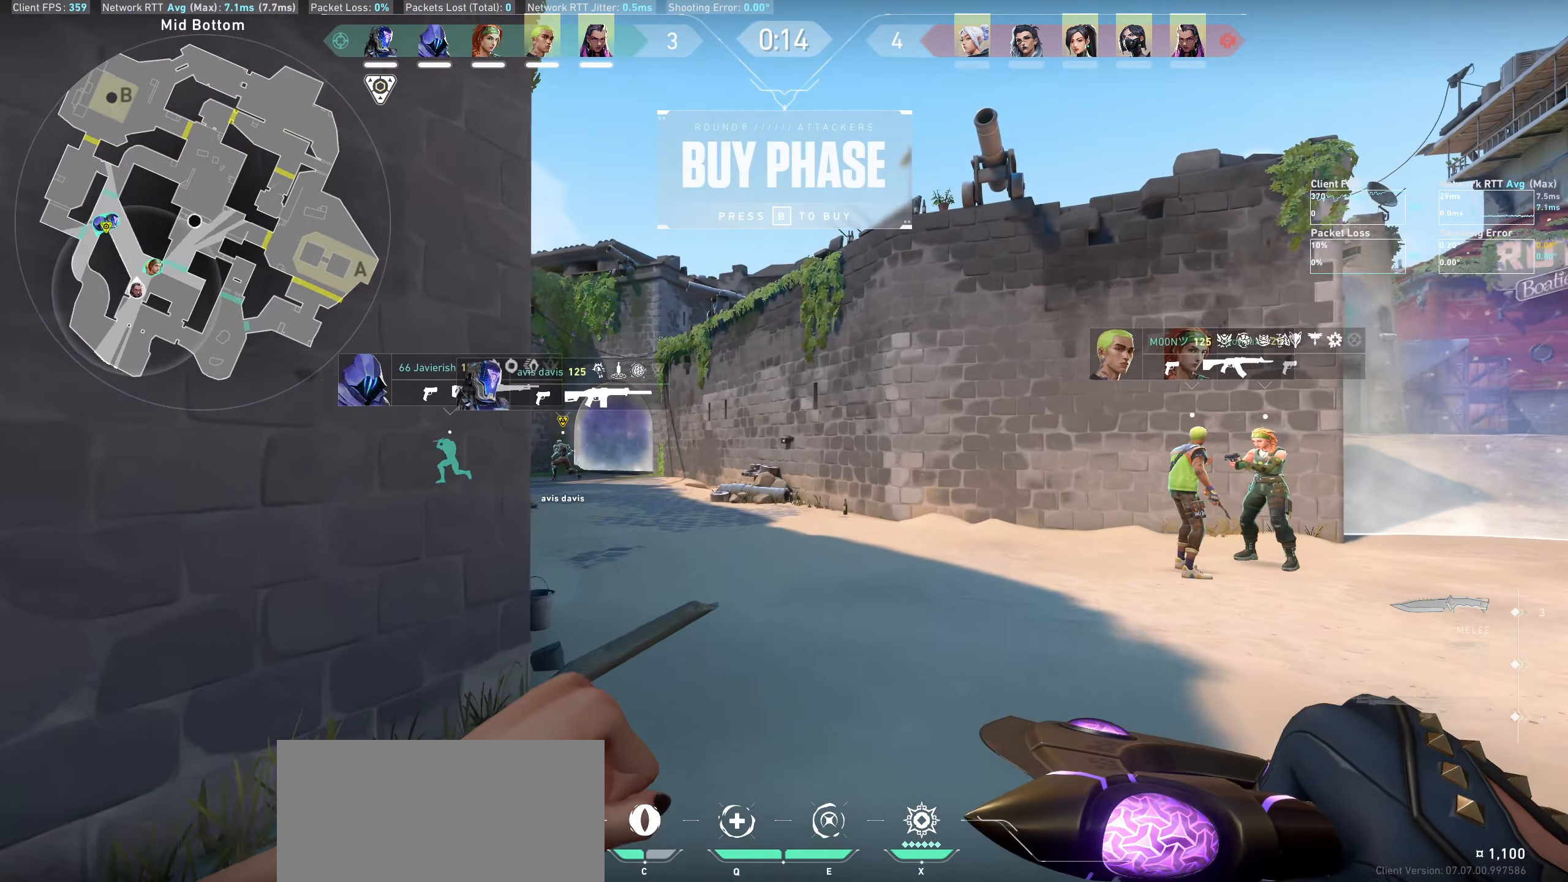
{"keys": ["w"], "mouse": [], "events": []}
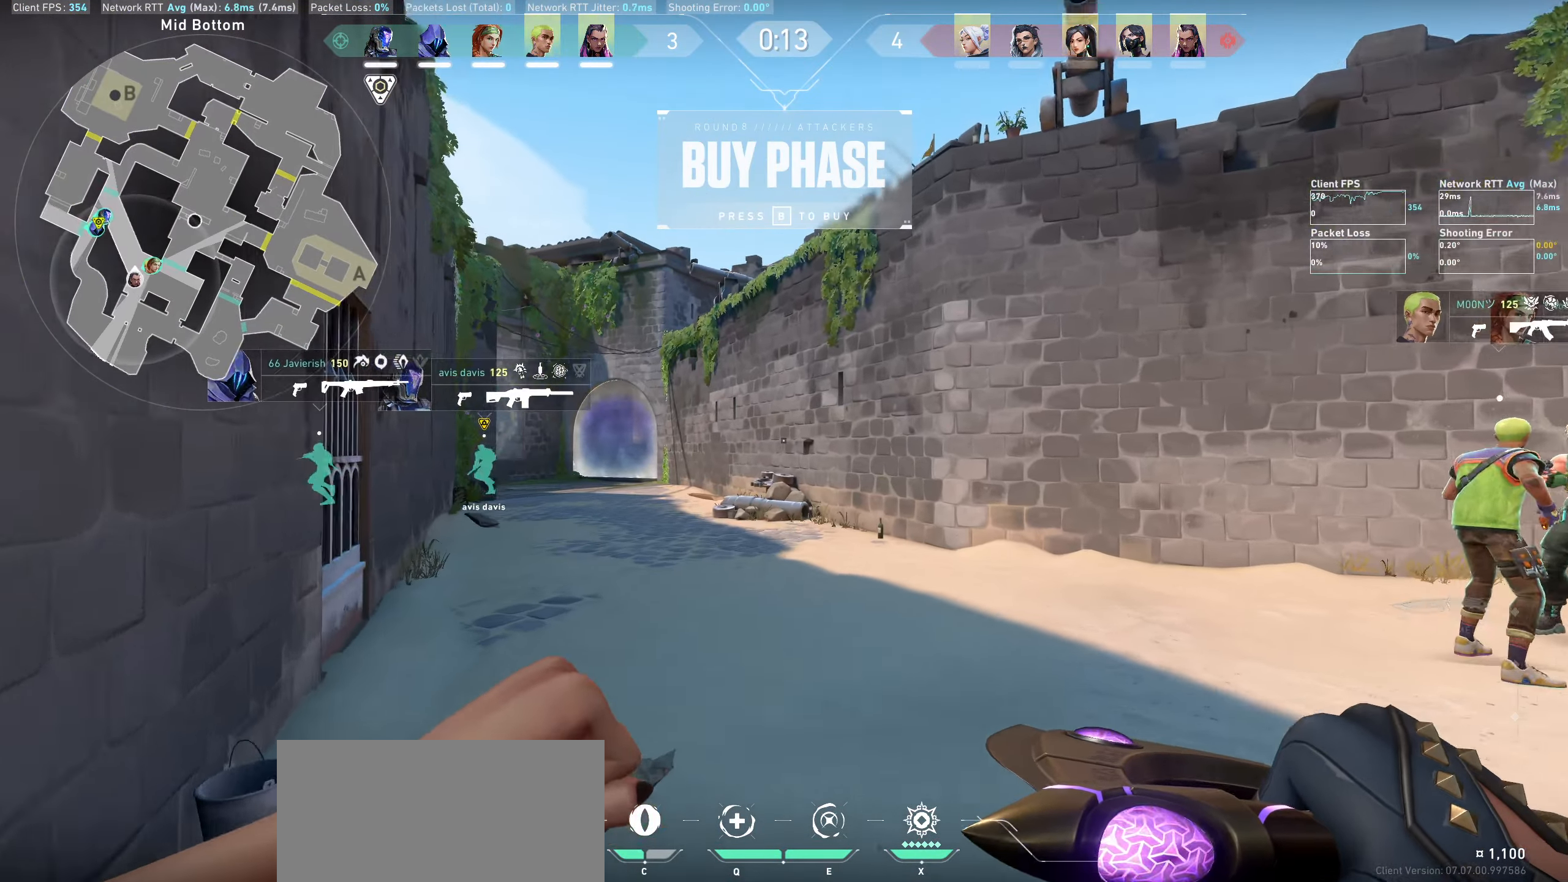
{"keys": ["w"], "mouse": [], "events": [[250, "a", "down"], [450, "a", "up"]]}
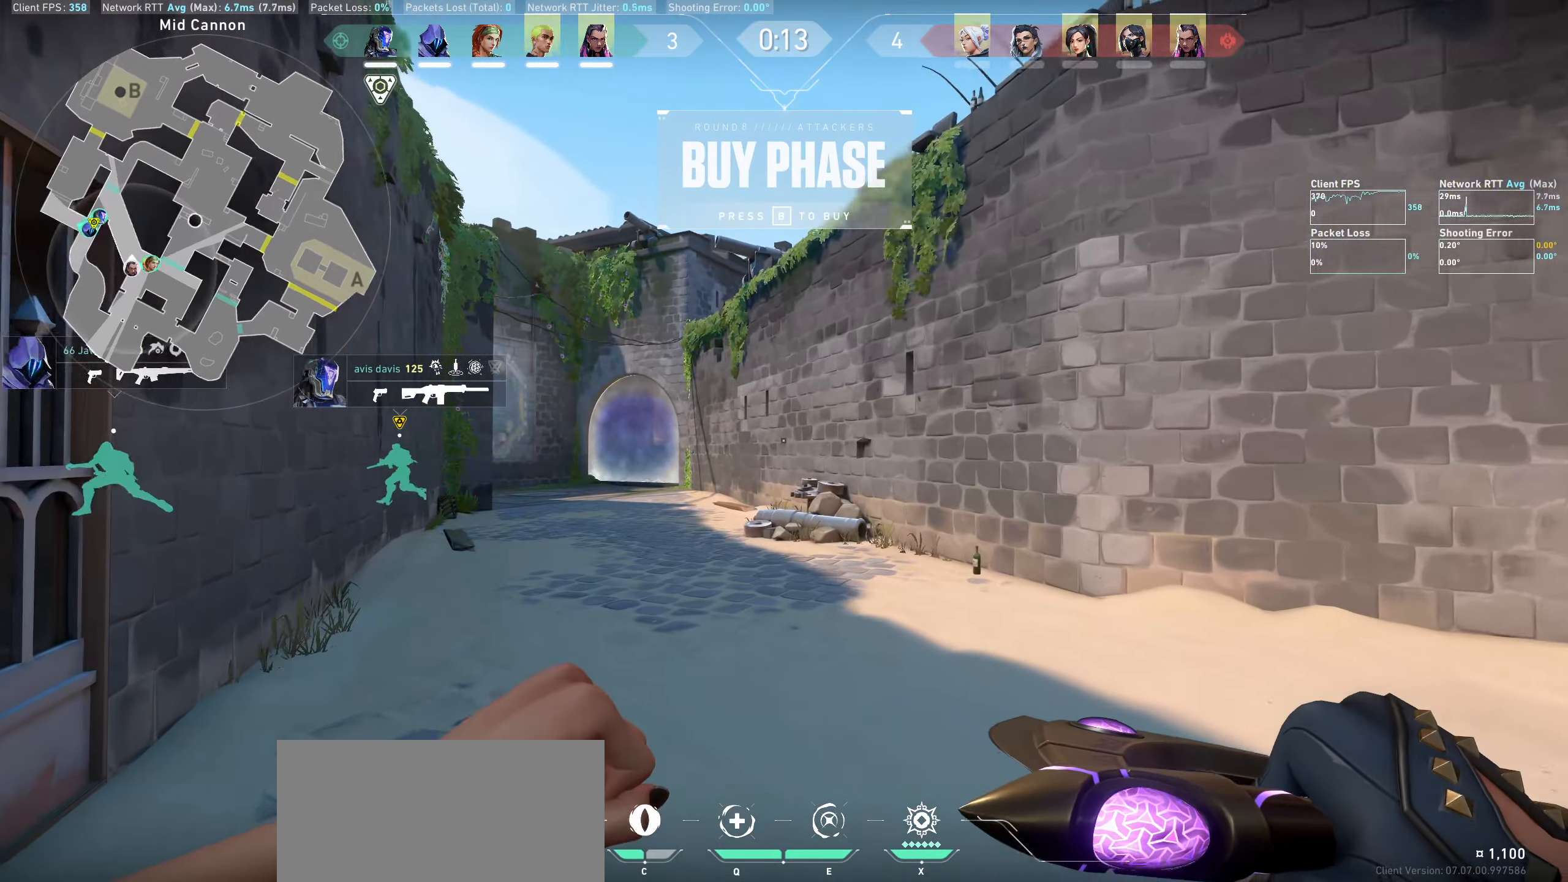
{"keys": ["w"], "mouse": [], "events": []}
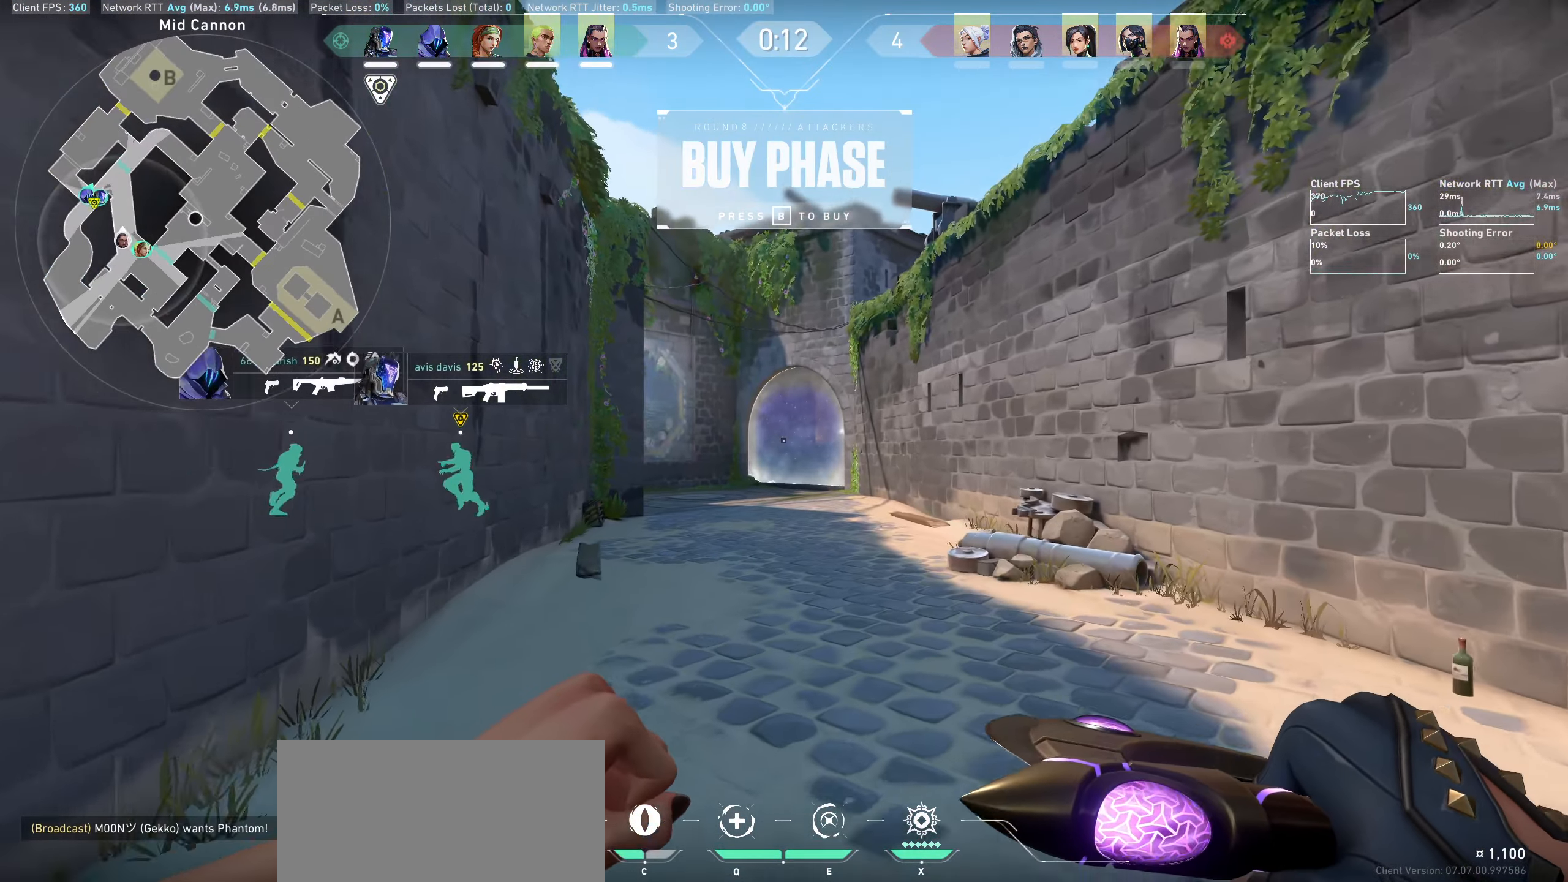
{"keys": ["w"], "mouse": [], "events": []}
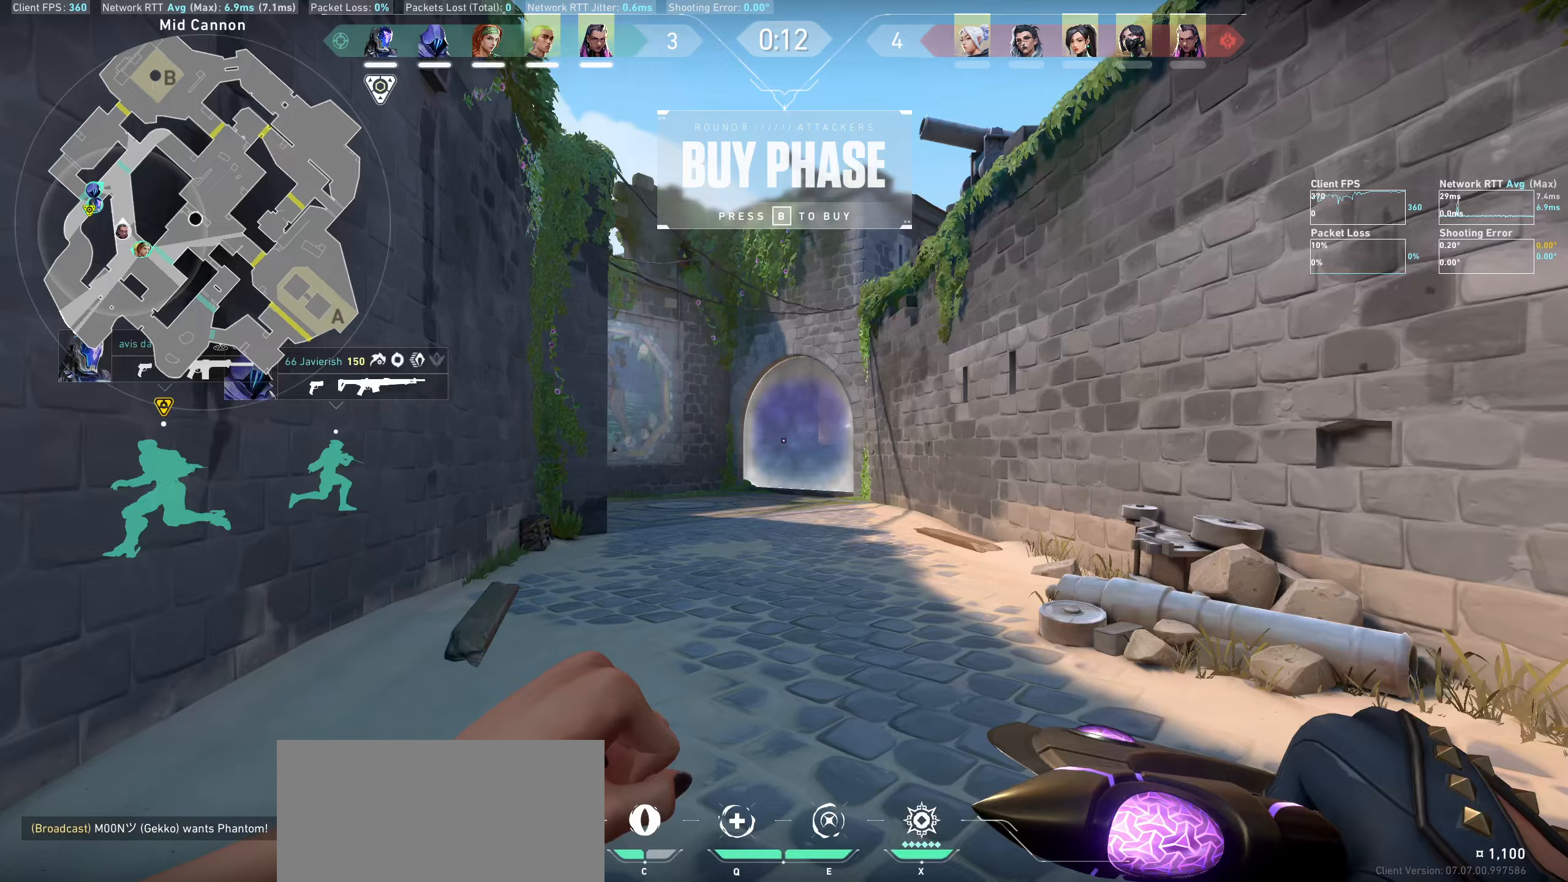
{"keys": ["w"], "mouse": [], "events": []}
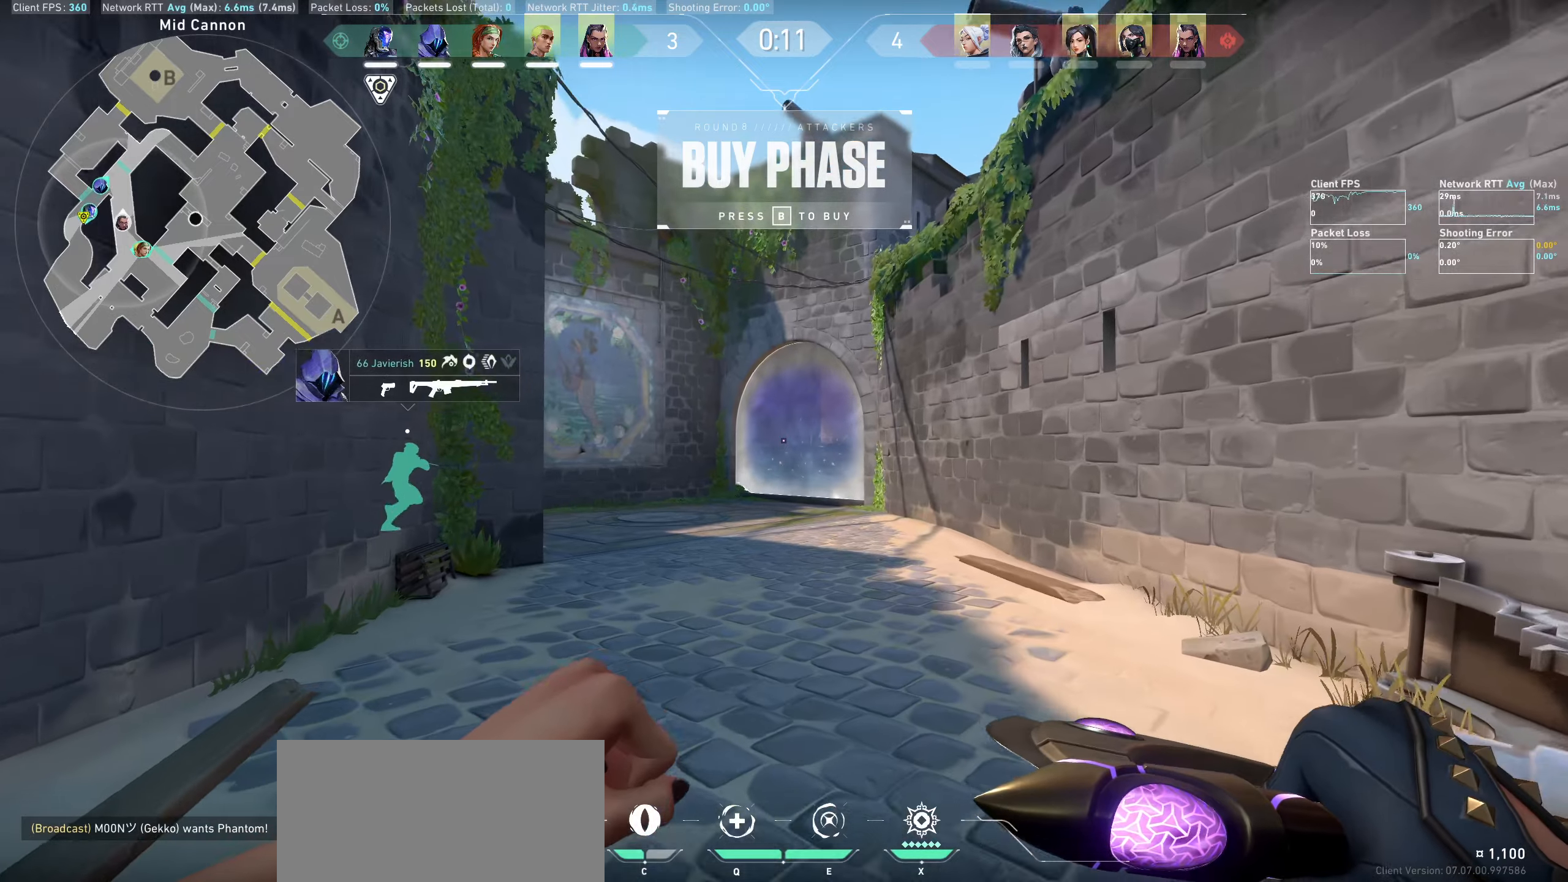
{"keys": ["w"], "mouse": [], "events": []}
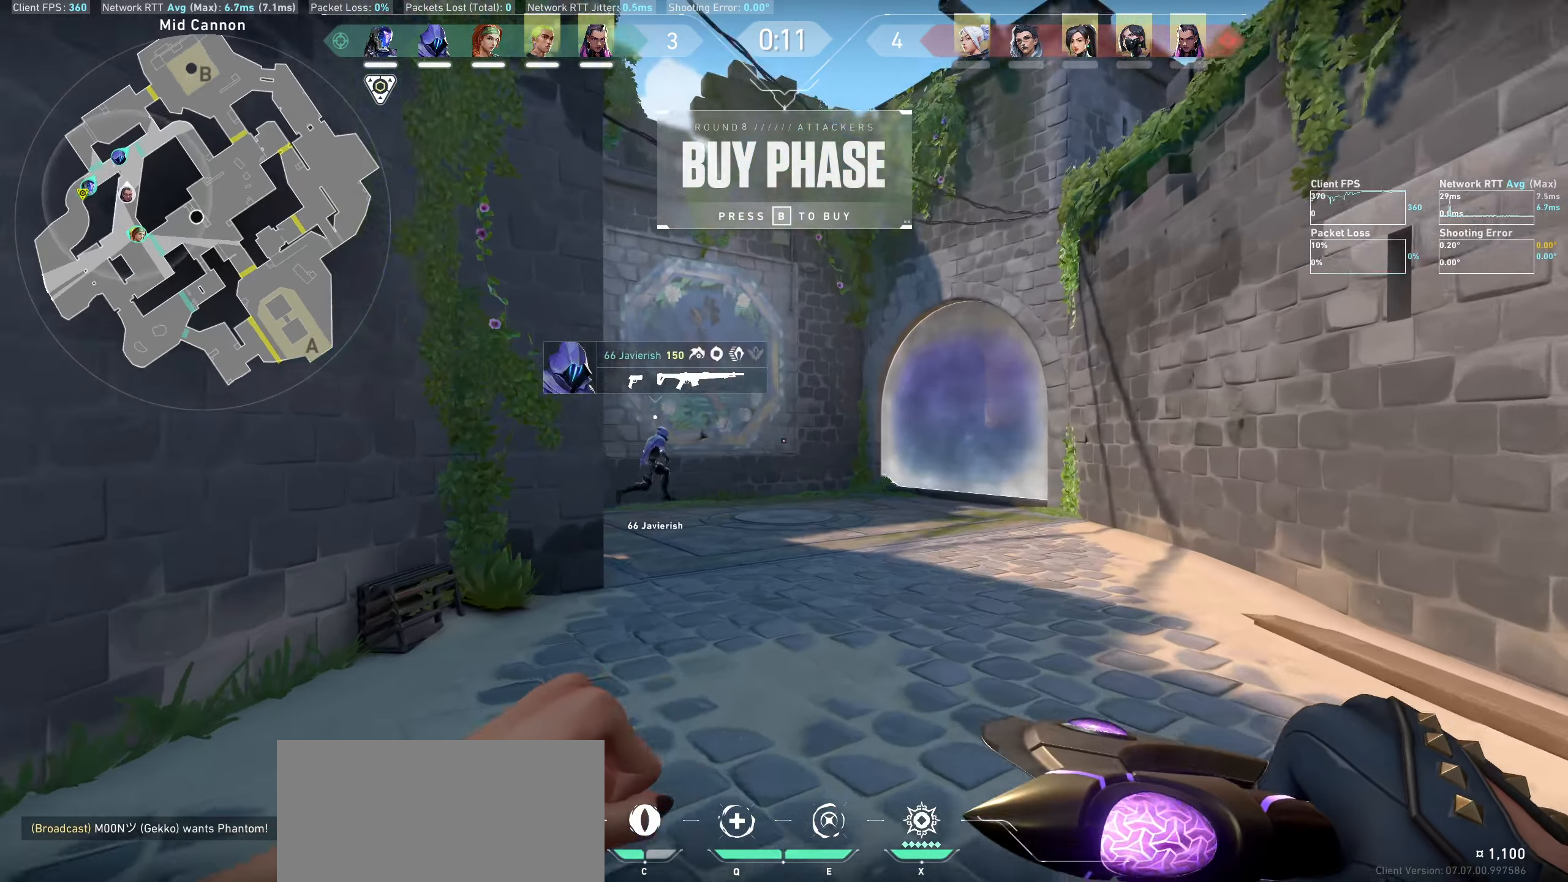
{"keys": ["w"], "mouse": [], "events": []}
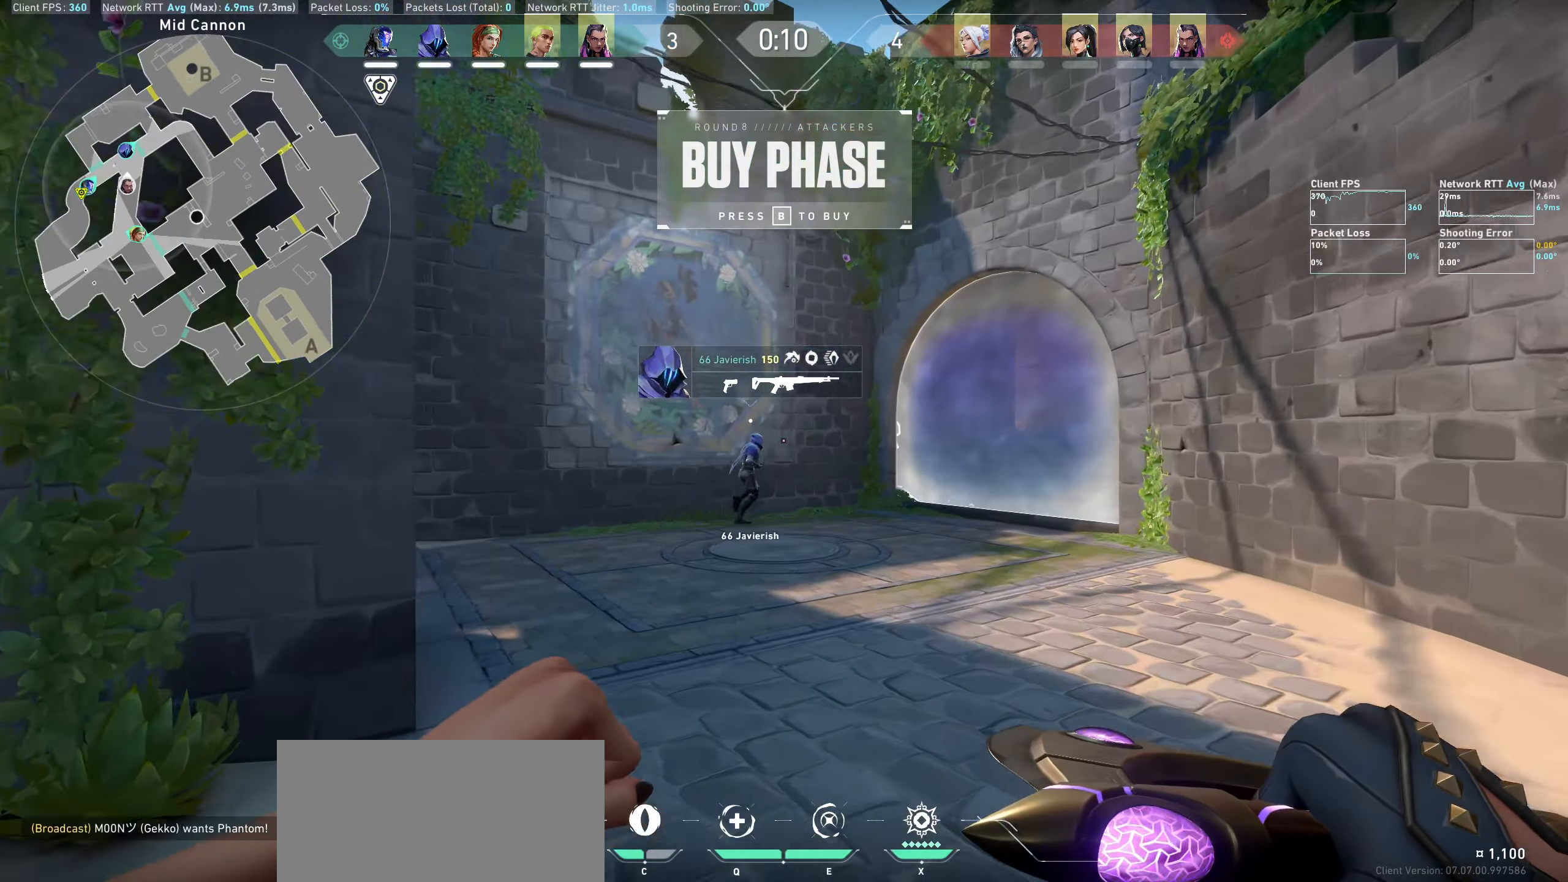
{"keys": ["w"], "mouse": [], "events": []}
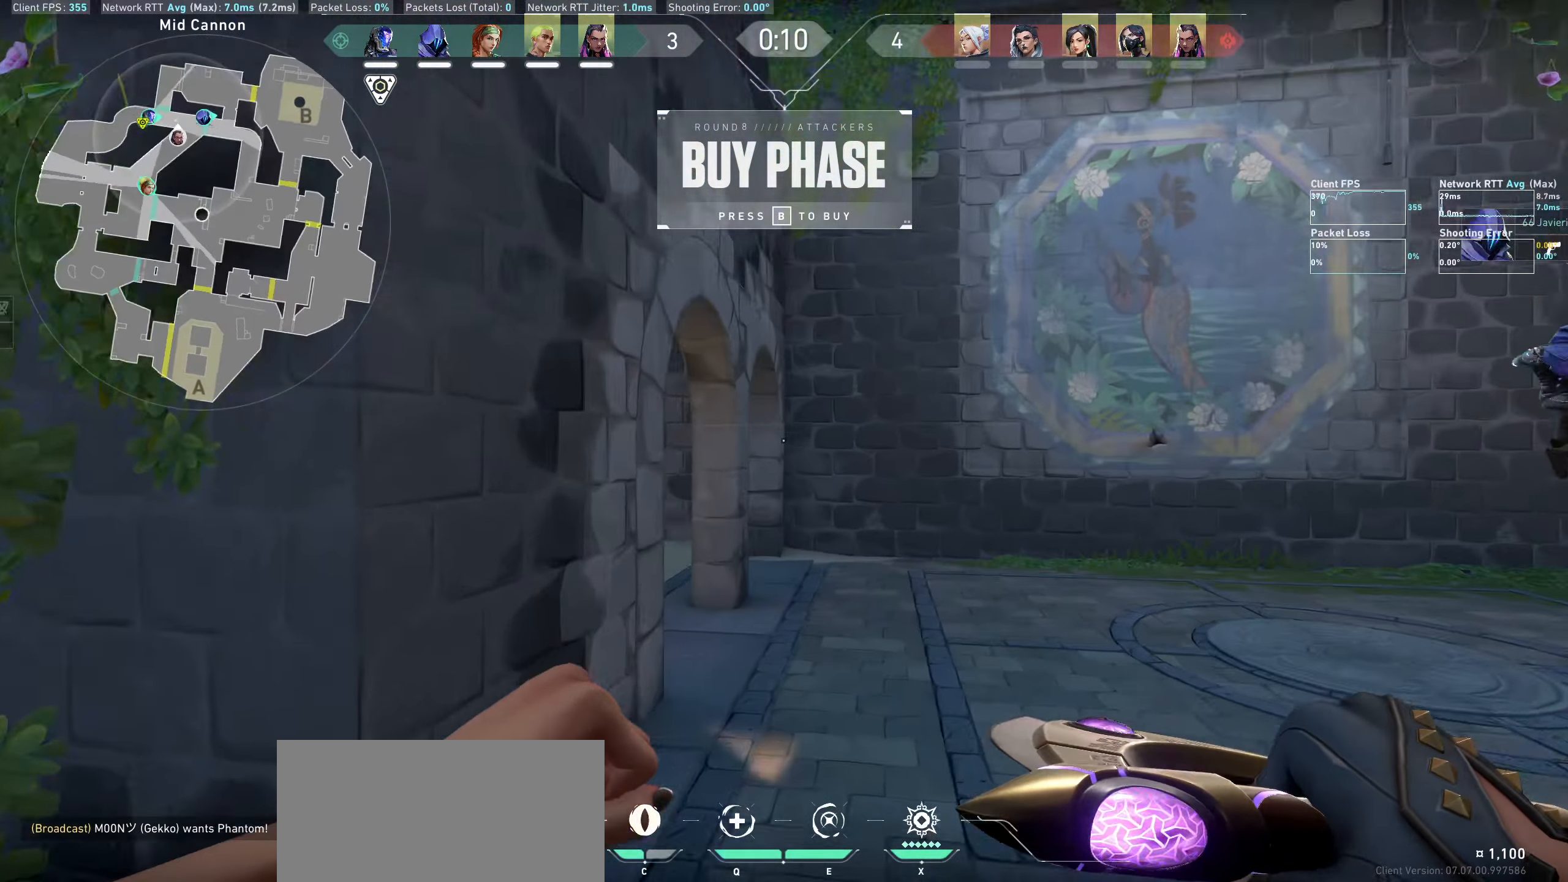
{"keys": ["w"], "mouse": [], "events": []}
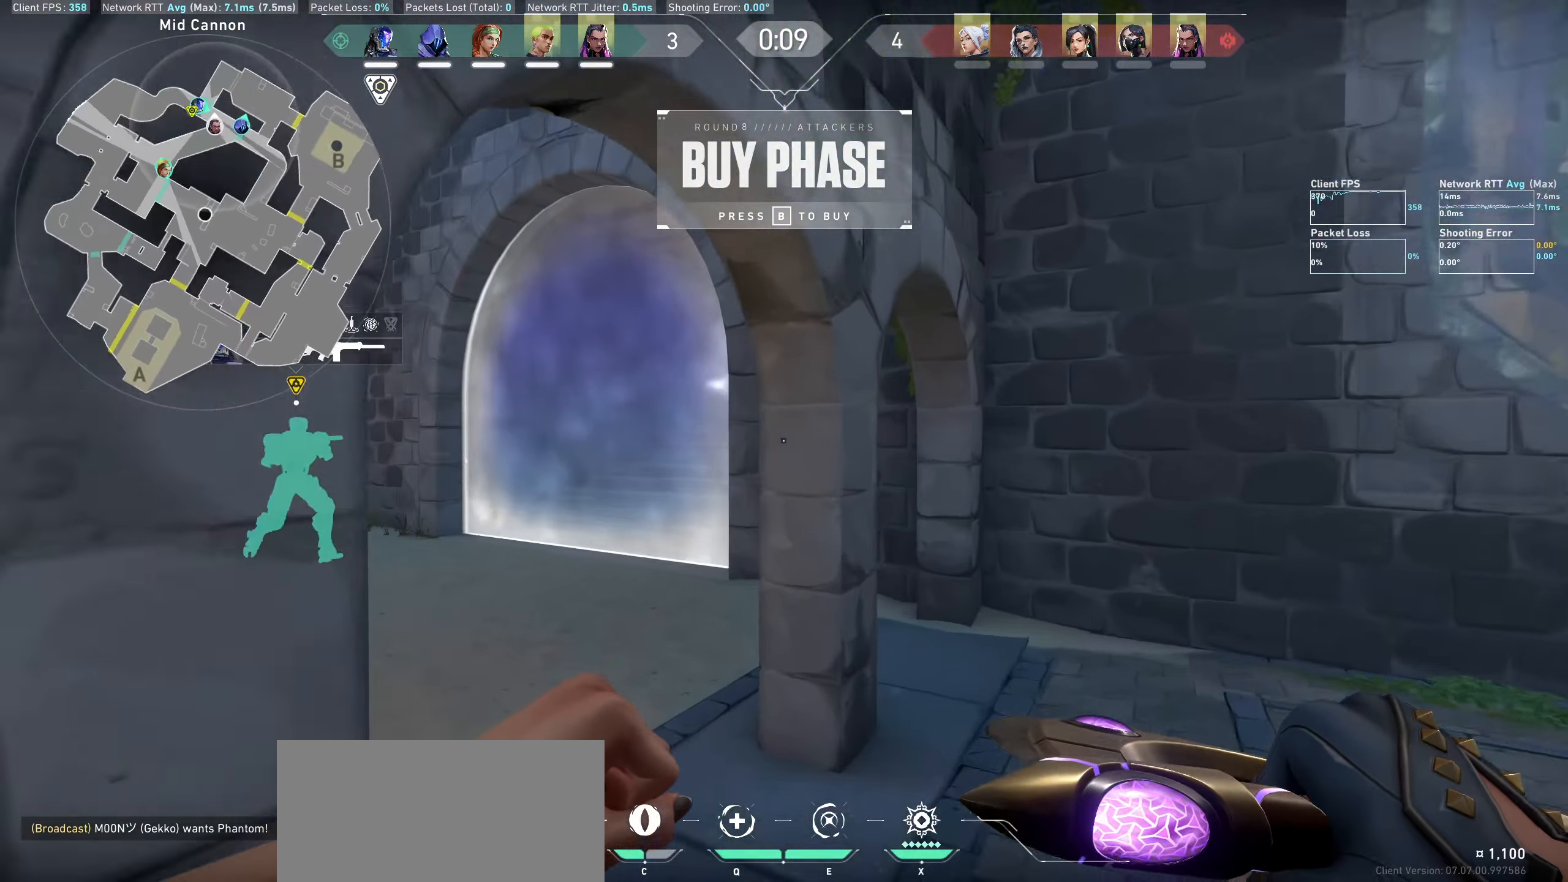
{"keys": ["a", "w"], "mouse": [], "events": [[33, "a", "down"]]}
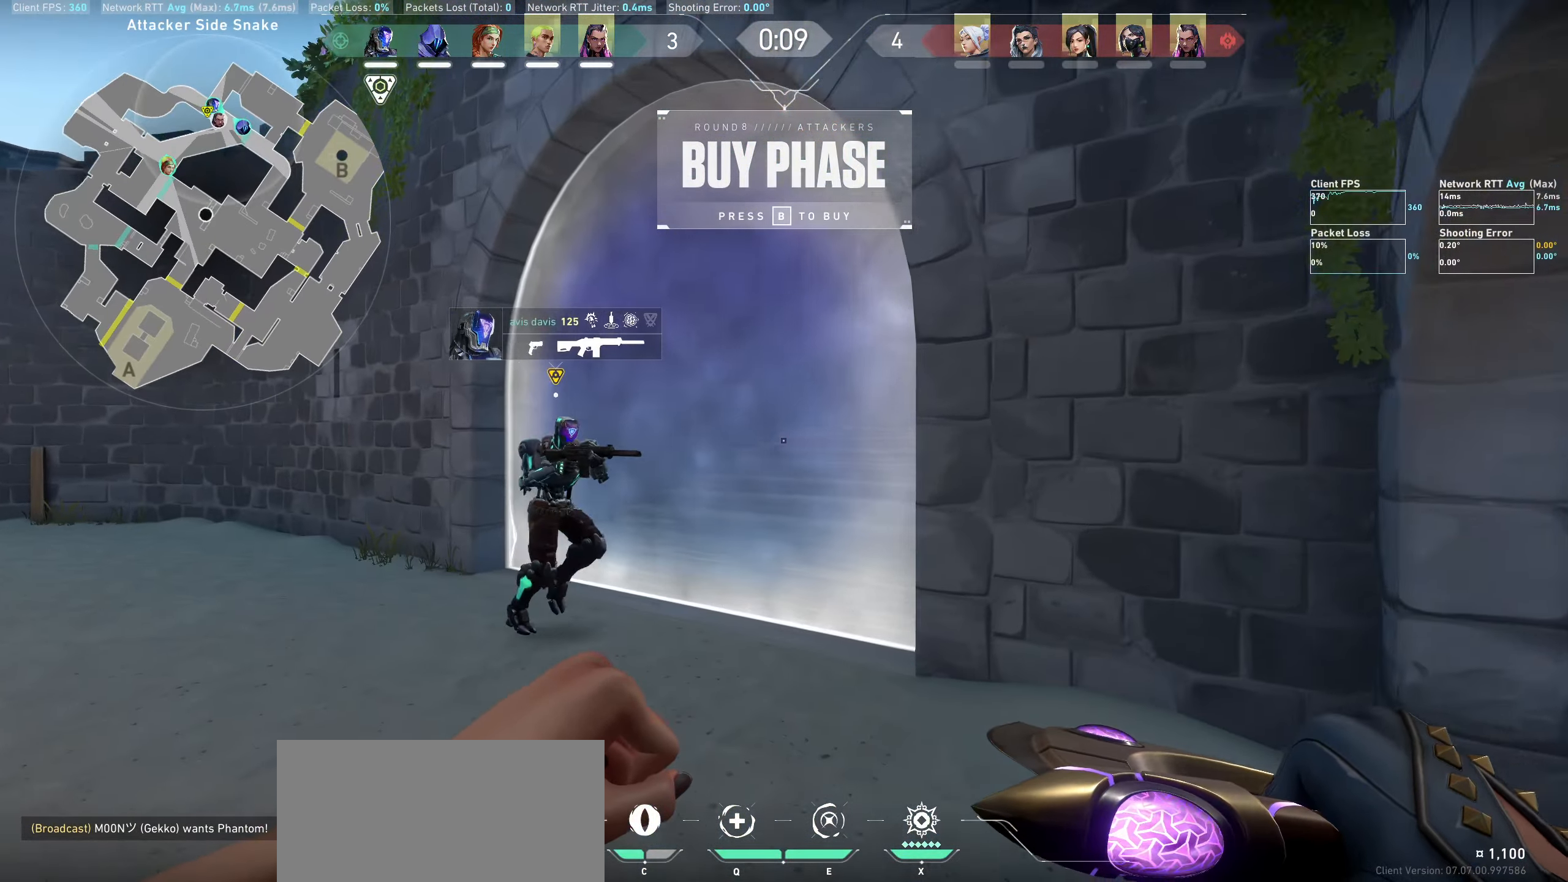
{"keys": ["a", "w"], "mouse": [], "events": []}
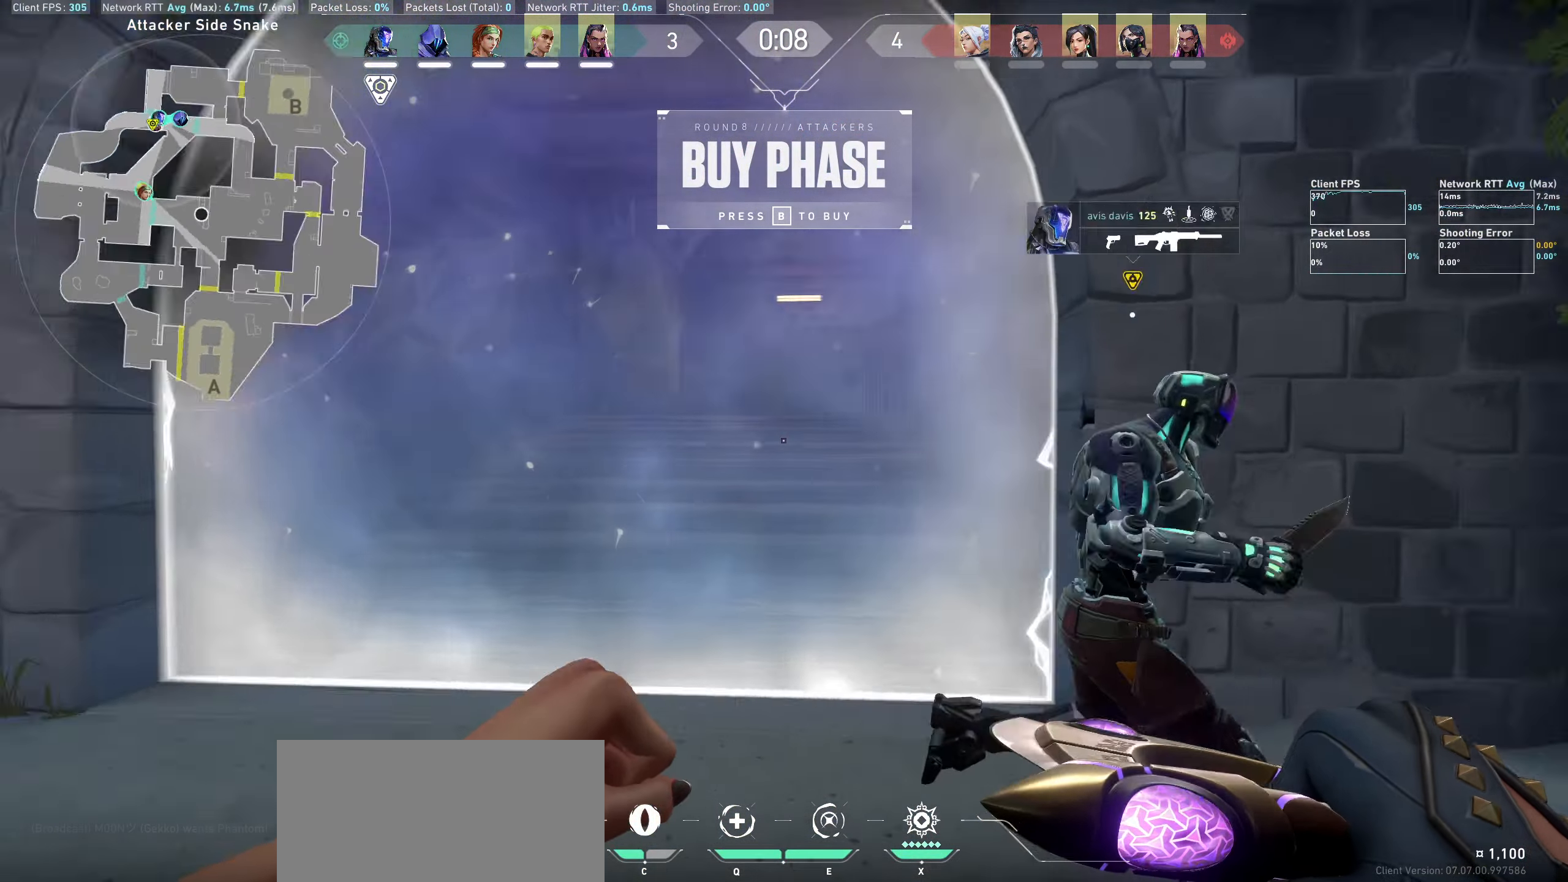
{"keys": [], "mouse": ["wheel"], "events": [[200, "a", "up"], [400, "w", "up"], [483, "mouse_wheel", "down"]]}
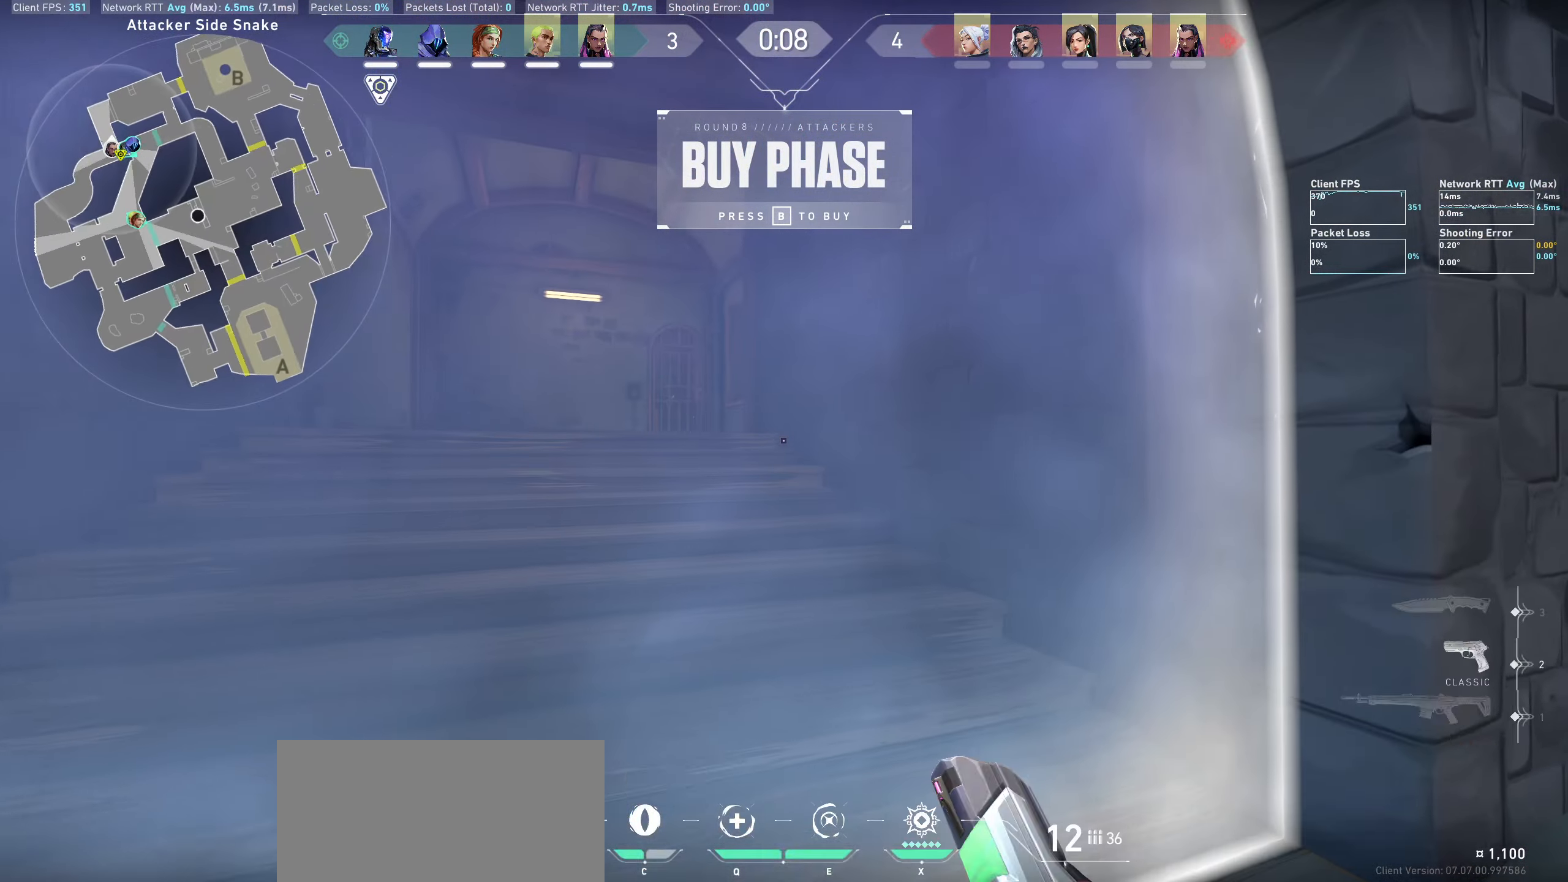
{"keys": ["a"], "mouse": [], "events": [[150, "a", "down"], [200, "w", "down"], [217, "mouse_wheel", "up"], [233, "mouse_wheel", "down"], [250, "mouse_wheel", "up"], [467, "w", "up"]]}
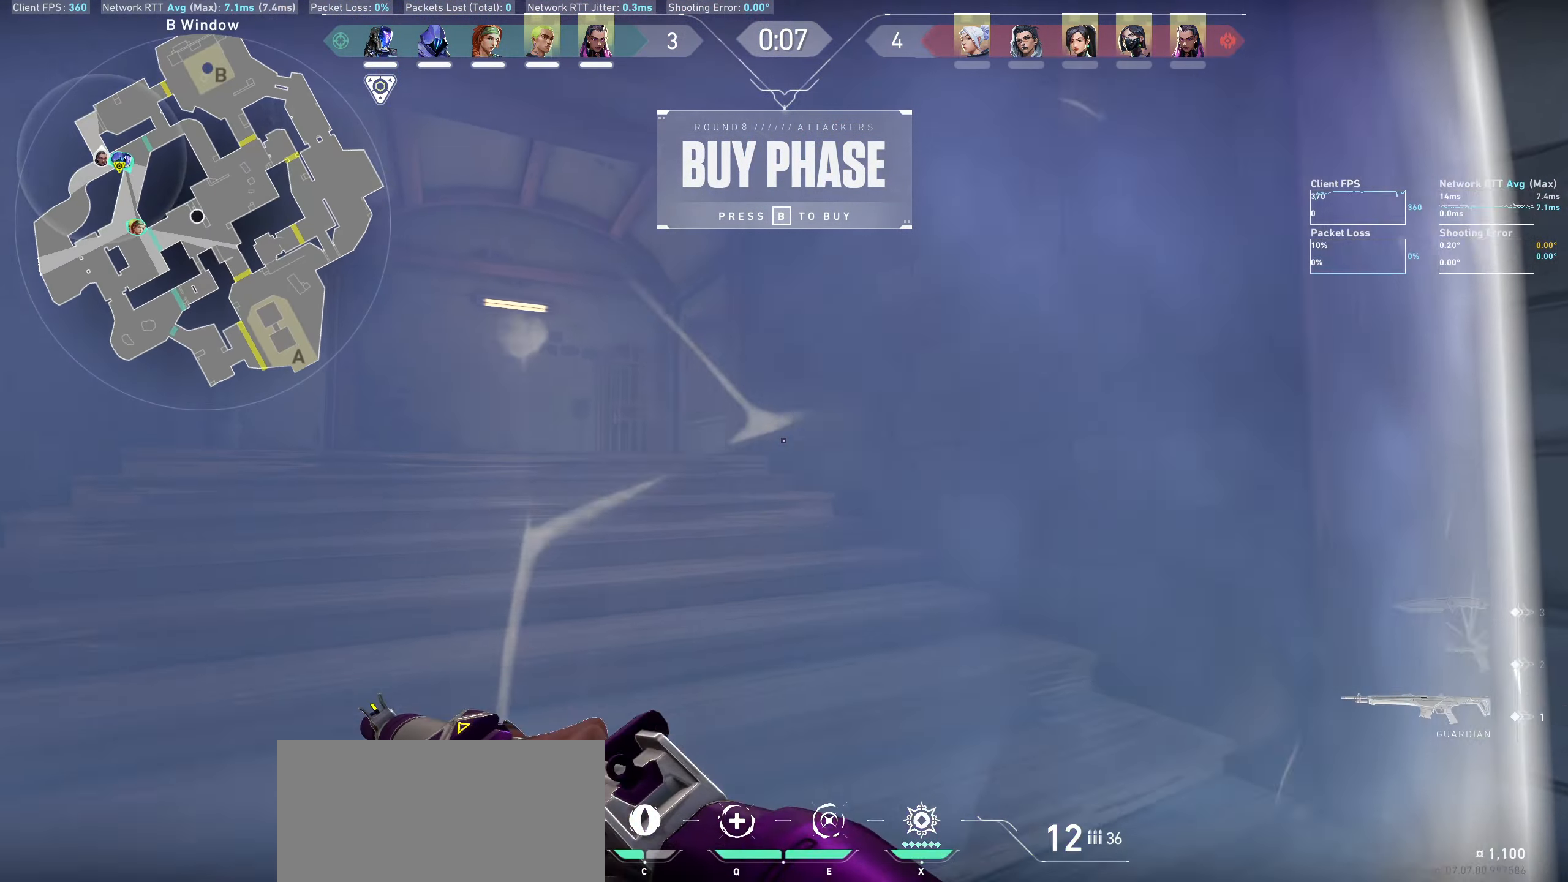
{"keys": [], "mouse": [], "events": [[183, "w", "down"], [350, "a", "up"], [350, "w", "up"]]}
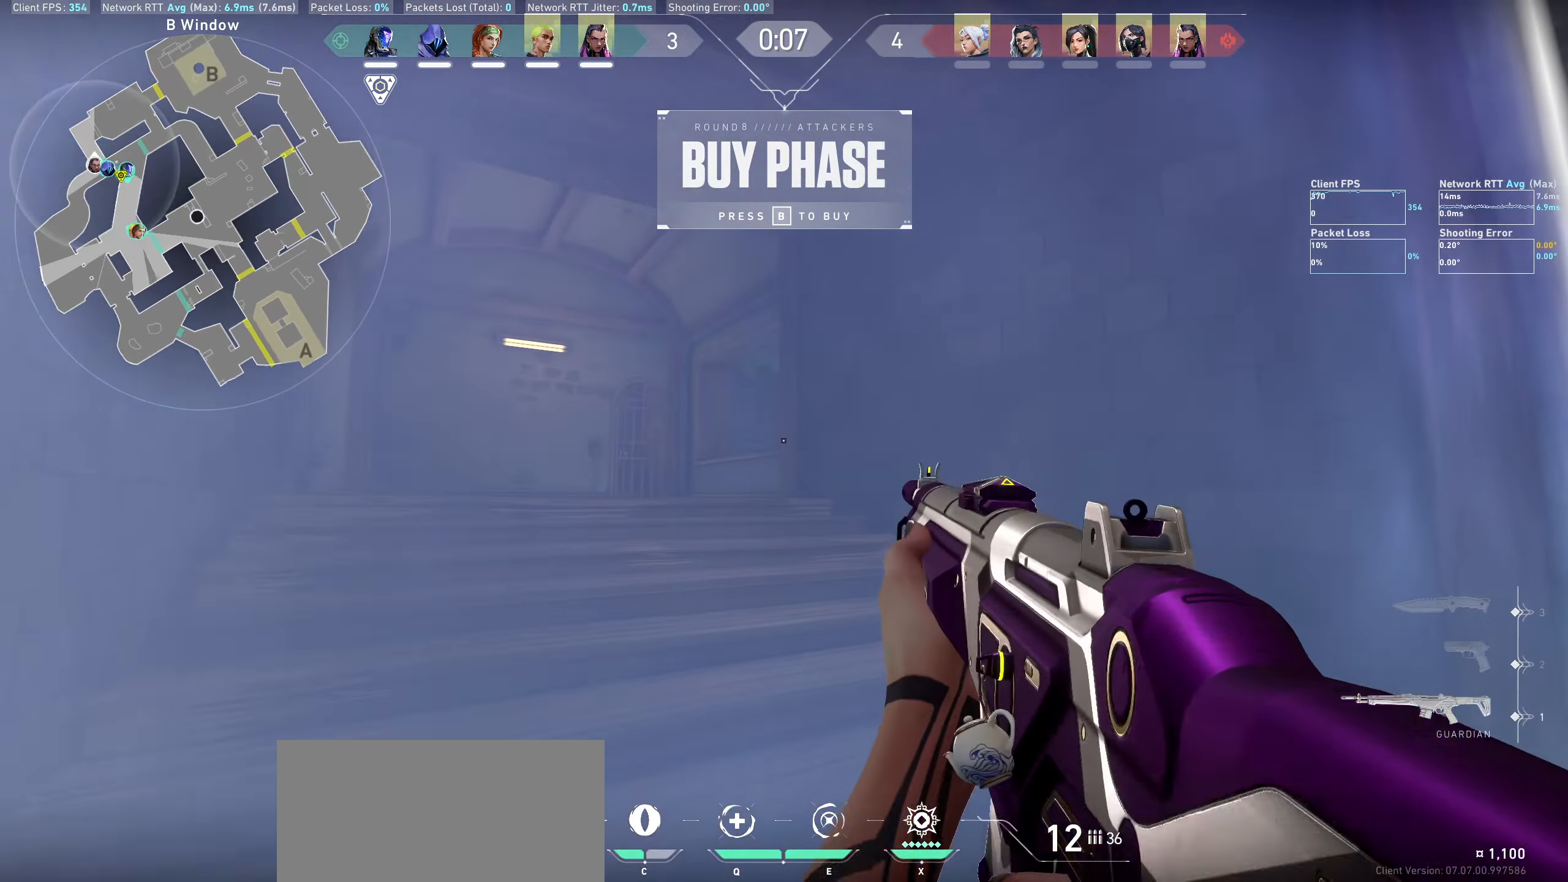
{"keys": [], "mouse": [], "events": []}
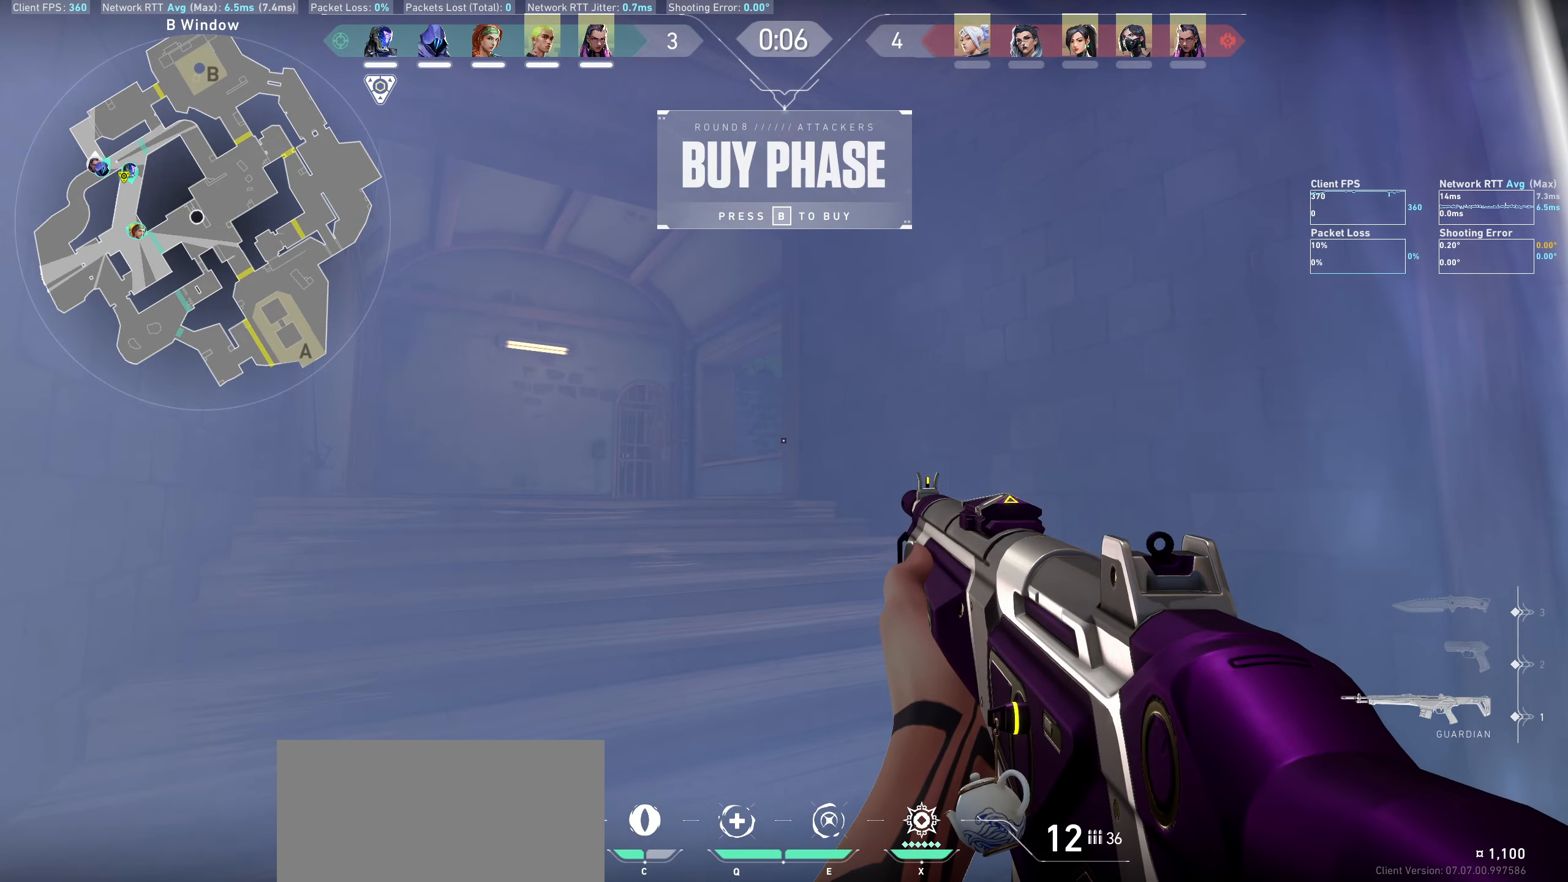
{"keys": [], "mouse": [], "events": []}
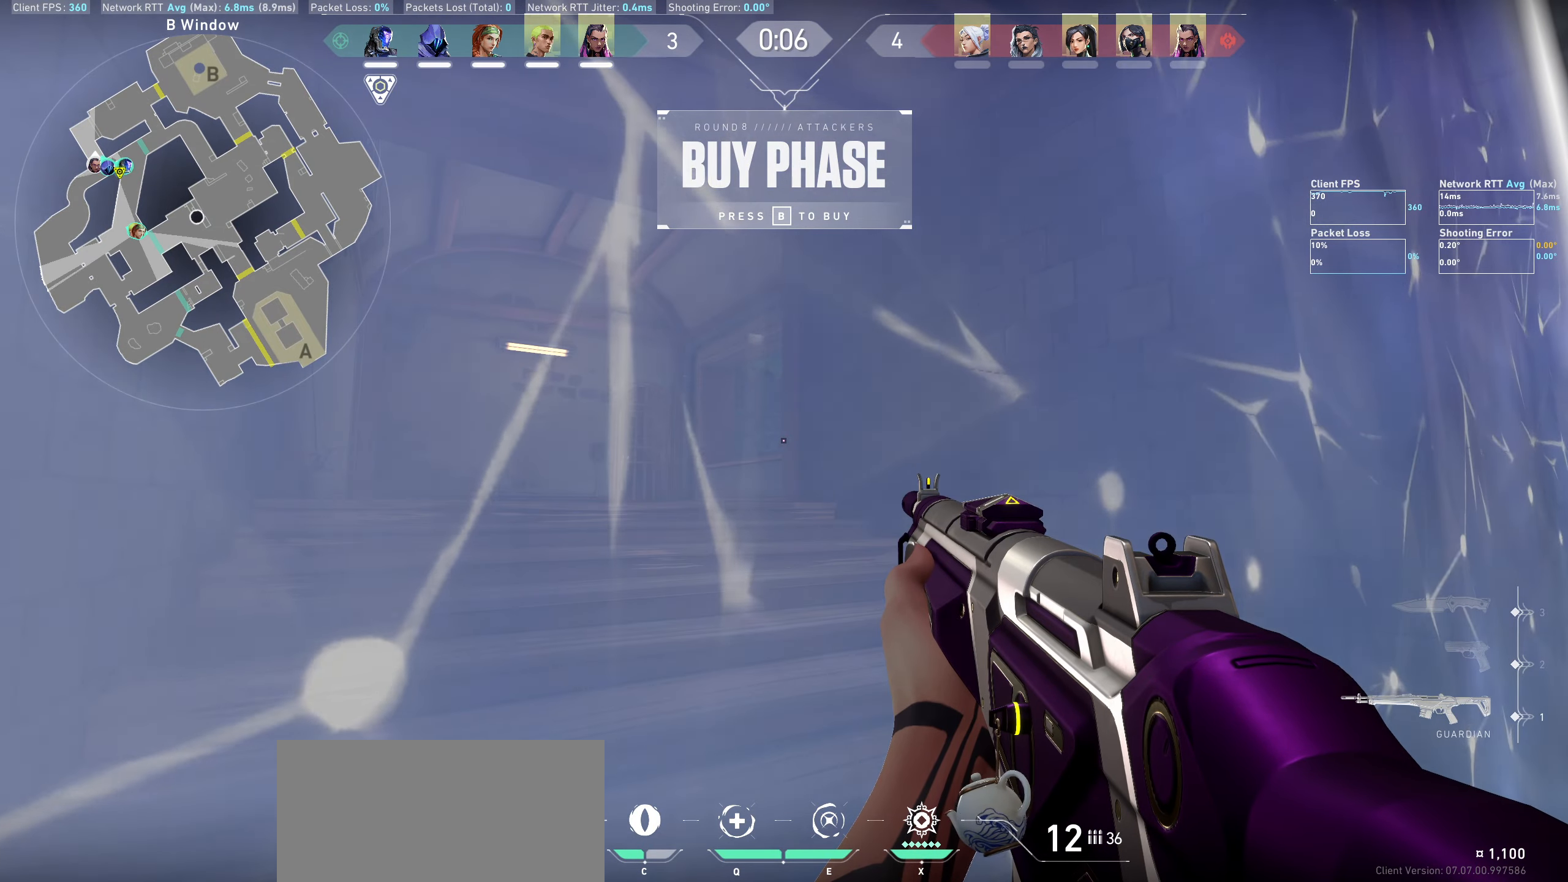
{"keys": [], "mouse": [], "events": []}
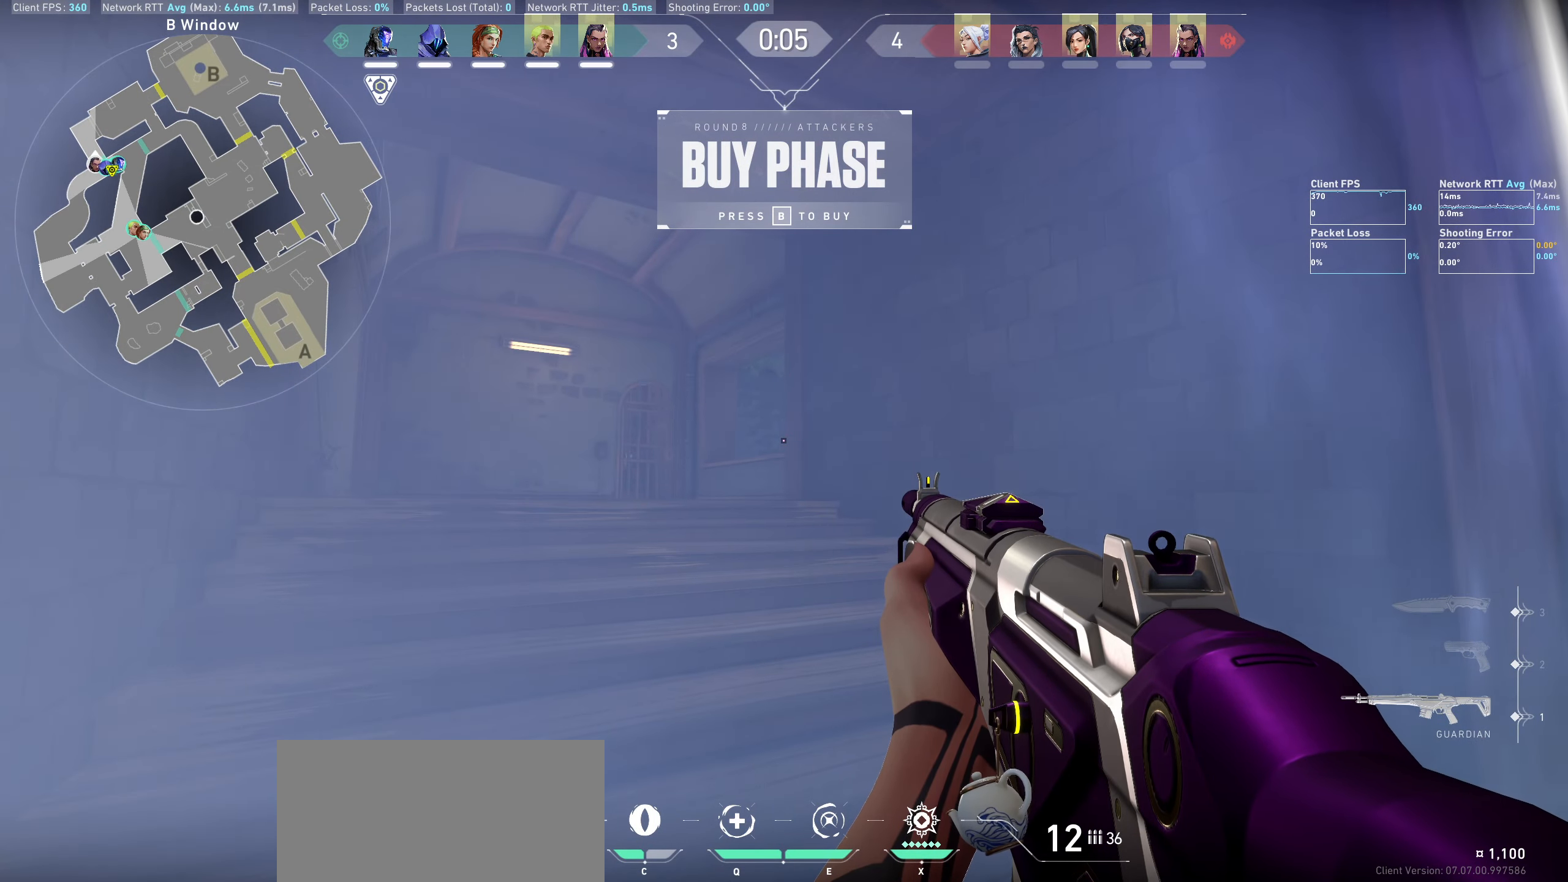
{"keys": [], "mouse": [], "events": []}
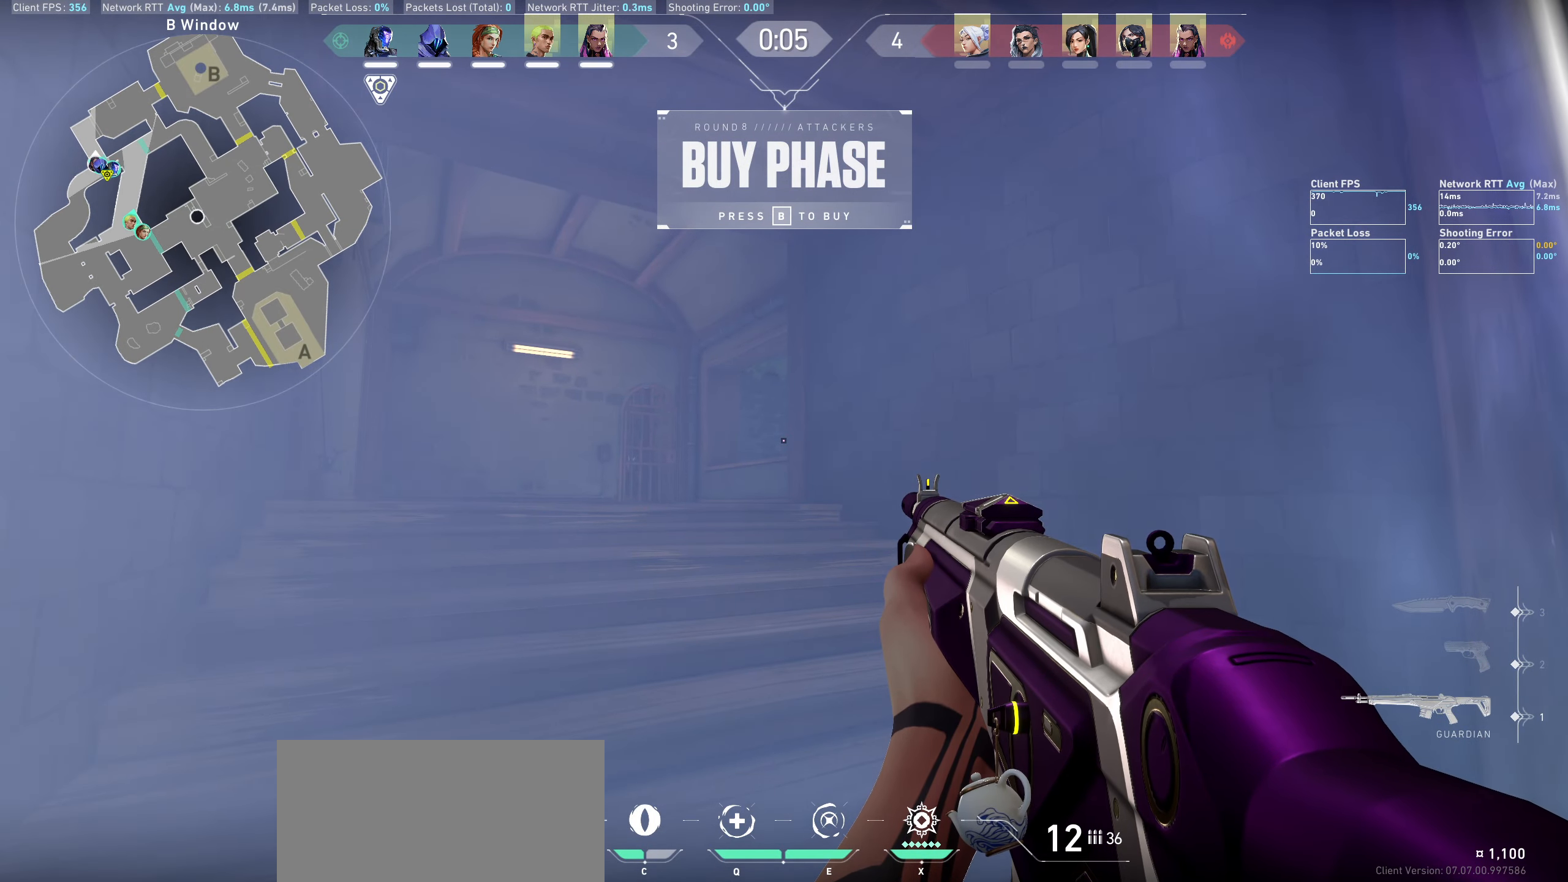
{"keys": [], "mouse": [], "events": []}
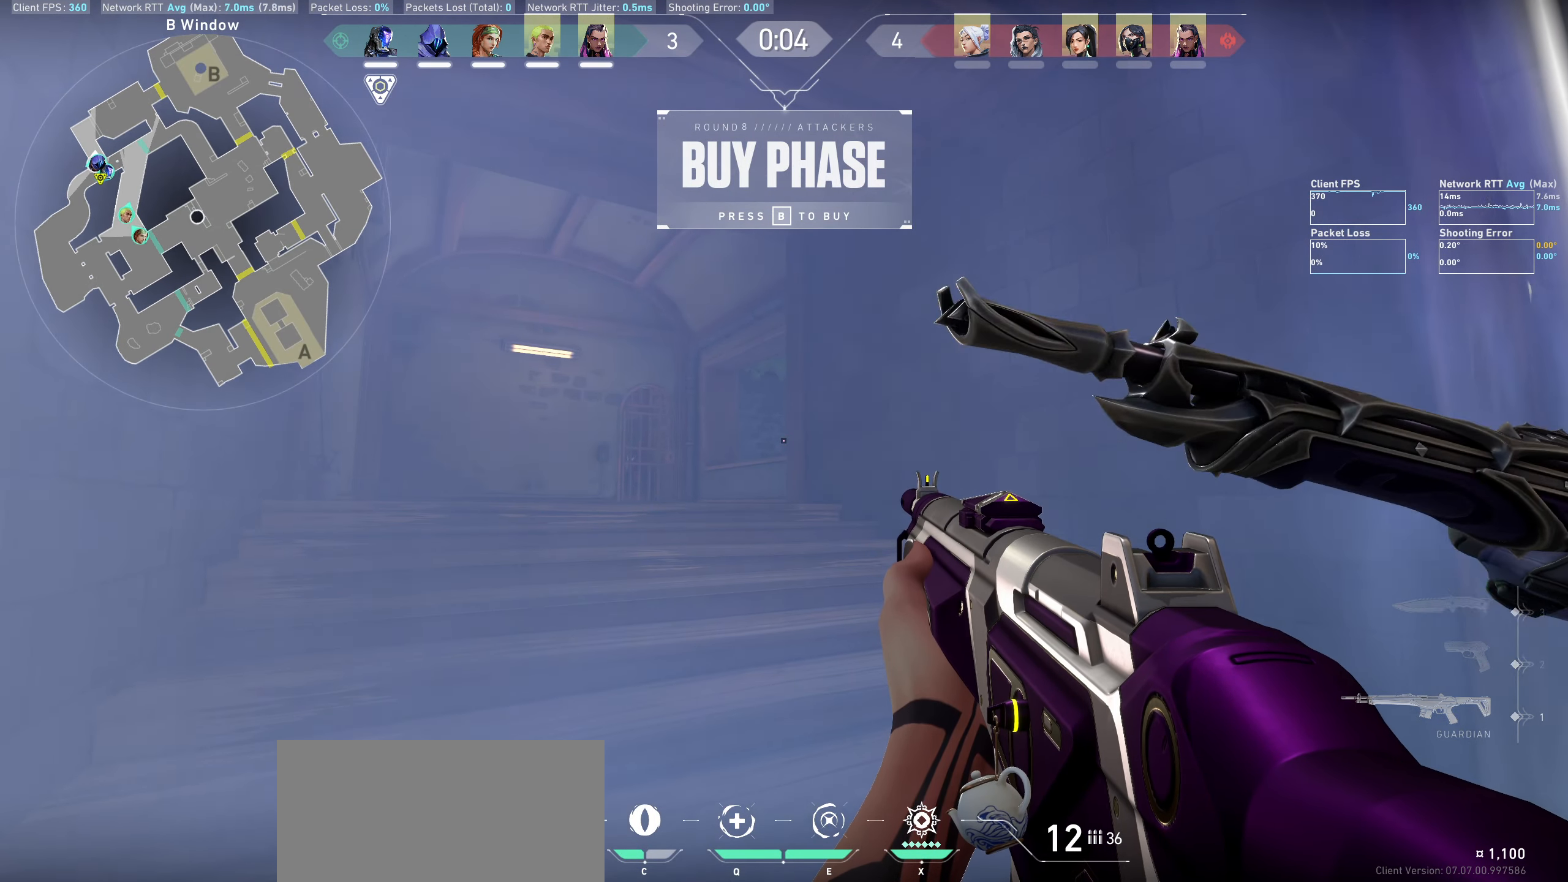
{"keys": ["a"], "mouse": [], "events": [[284, "a", "down"]]}
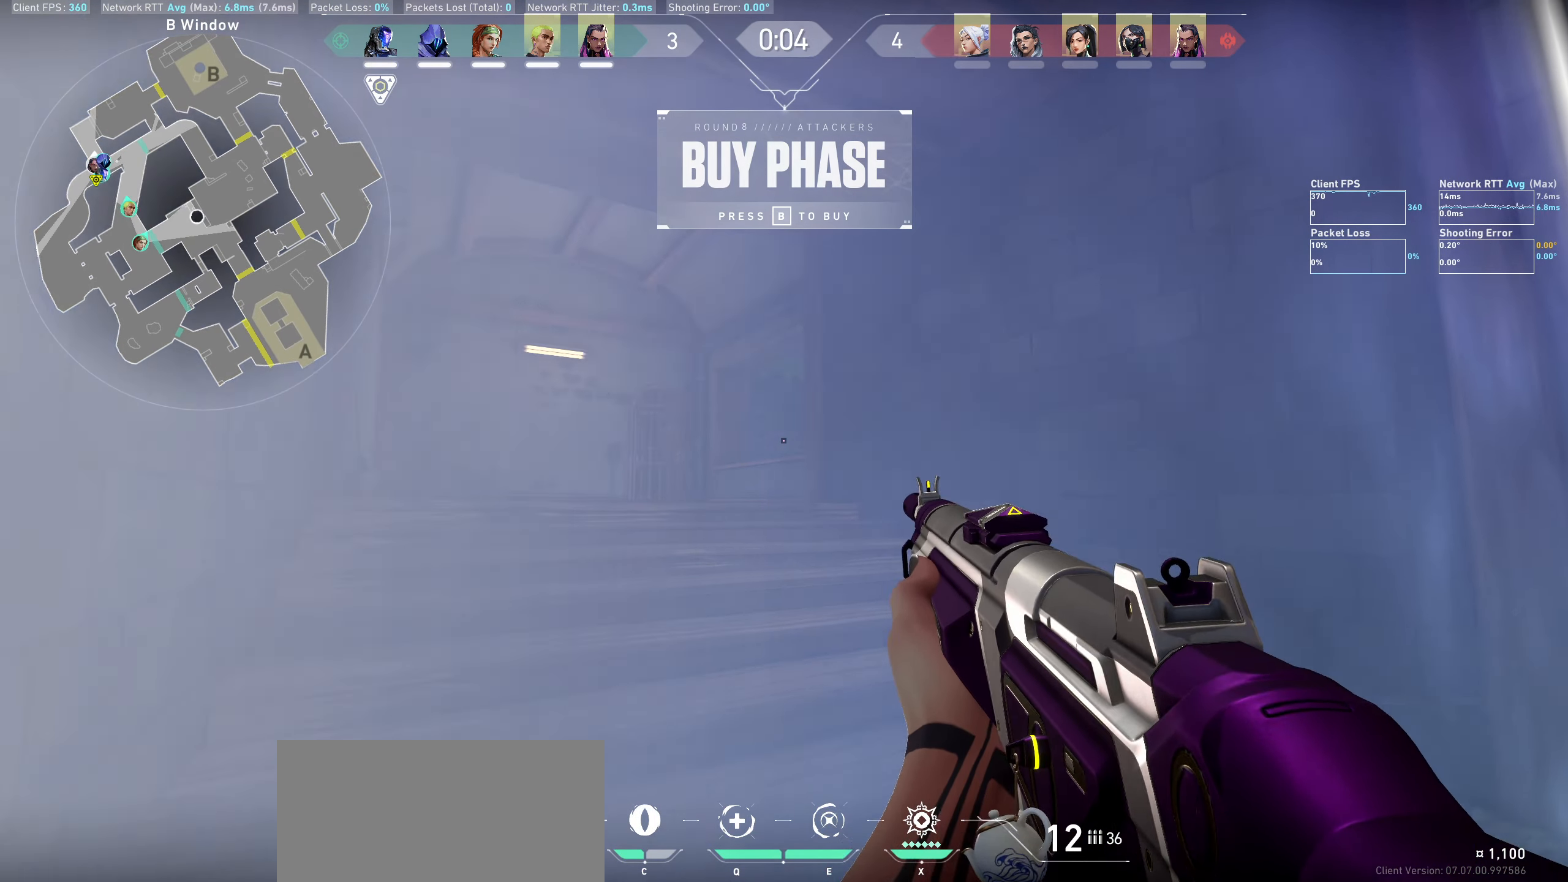
{"keys": [], "mouse": [], "events": [[100, "a", "up"]]}